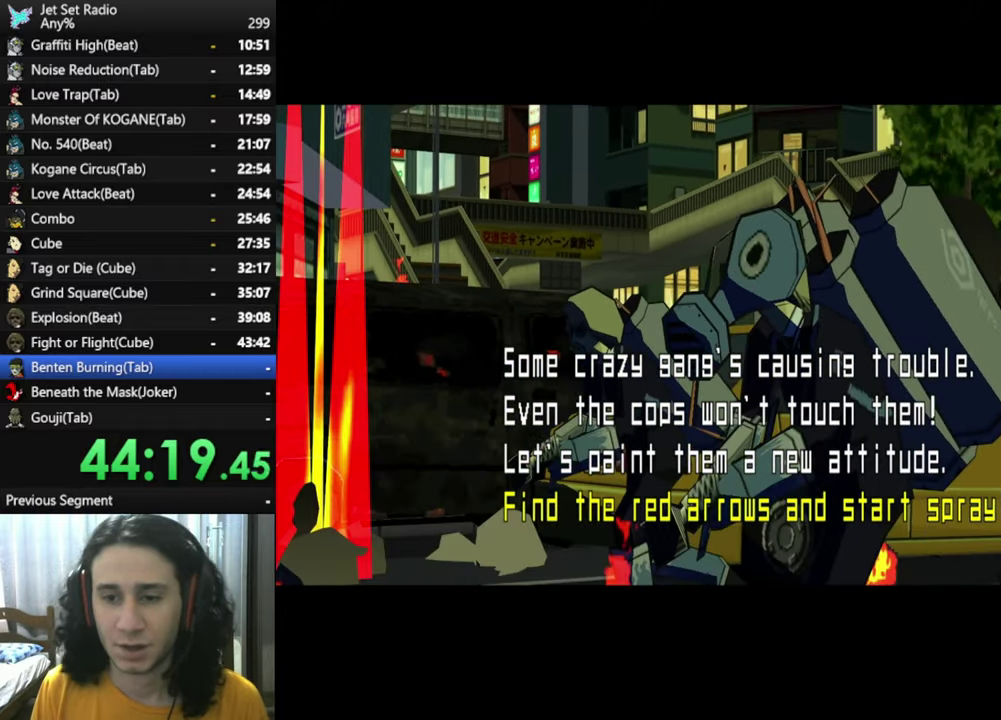
Gameplay with a controller (Xbox layout); each line is a JSON object with the inputs held at the frame after it. "button_events" lists button changes between this image and that frame as [ms after this image, input, new state], when the widget could be followed in between (sticks are given only as held states).
{"buttons": ["A"], "left_stick": "center", "right_stick": "center", "button_events": [[483, "A", "down"]]}
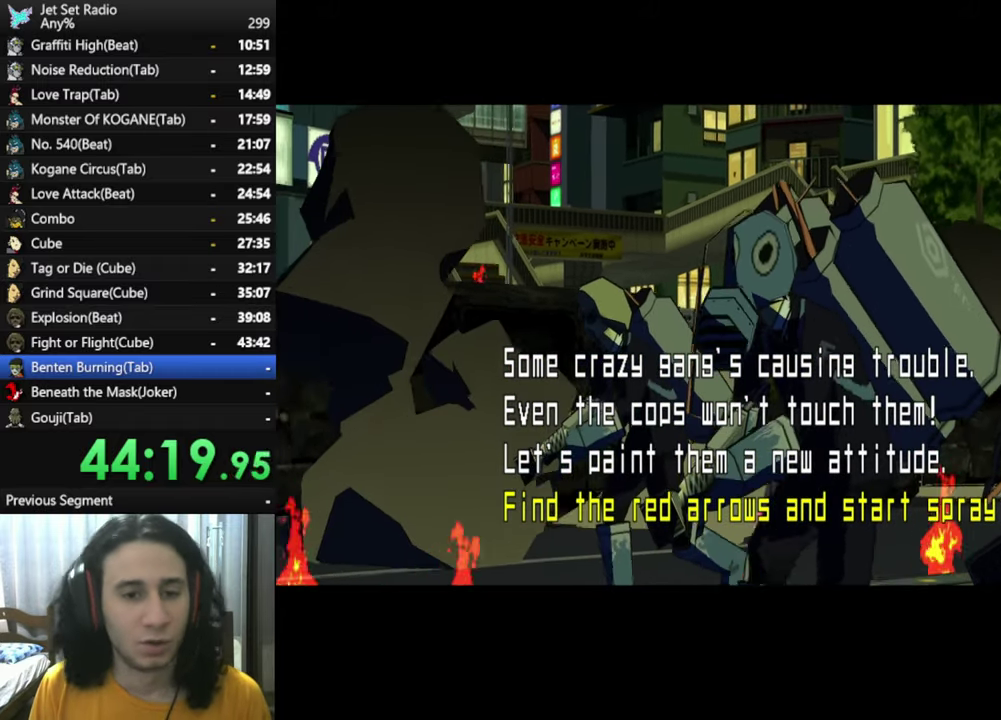
{"buttons": [], "left_stick": "center", "right_stick": "center", "button_events": [[100, "X", "down"], [166, "A", "up"], [283, "X", "up"]]}
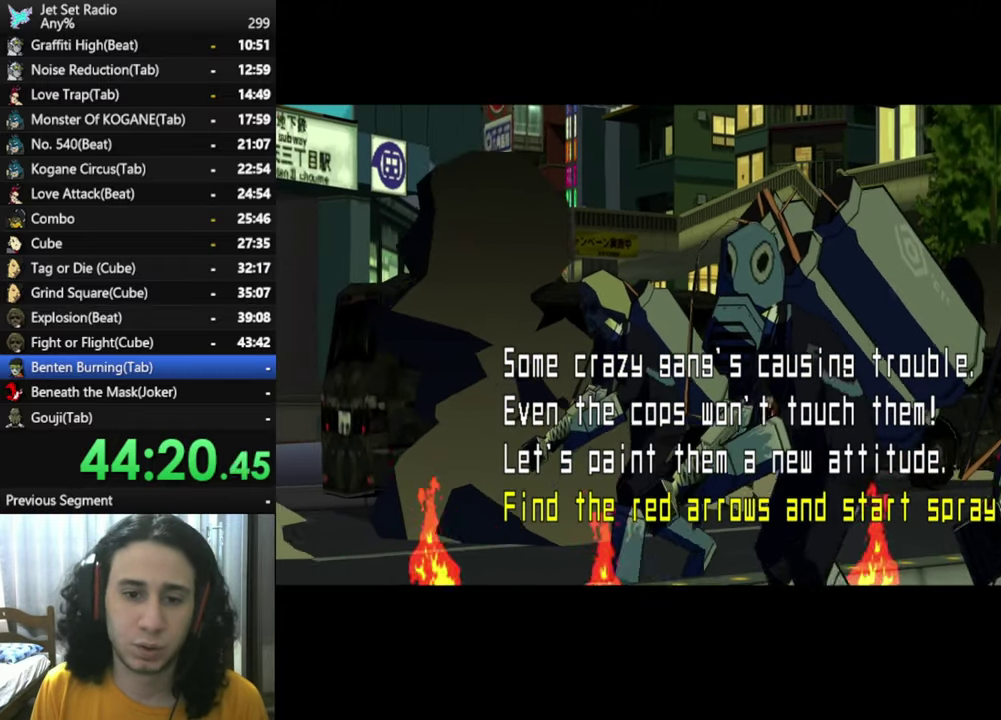
{"buttons": [], "left_stick": "center", "right_stick": "center", "button_events": [[33, "A", "down"], [150, "X", "down"], [183, "A", "up"], [283, "X", "up"]]}
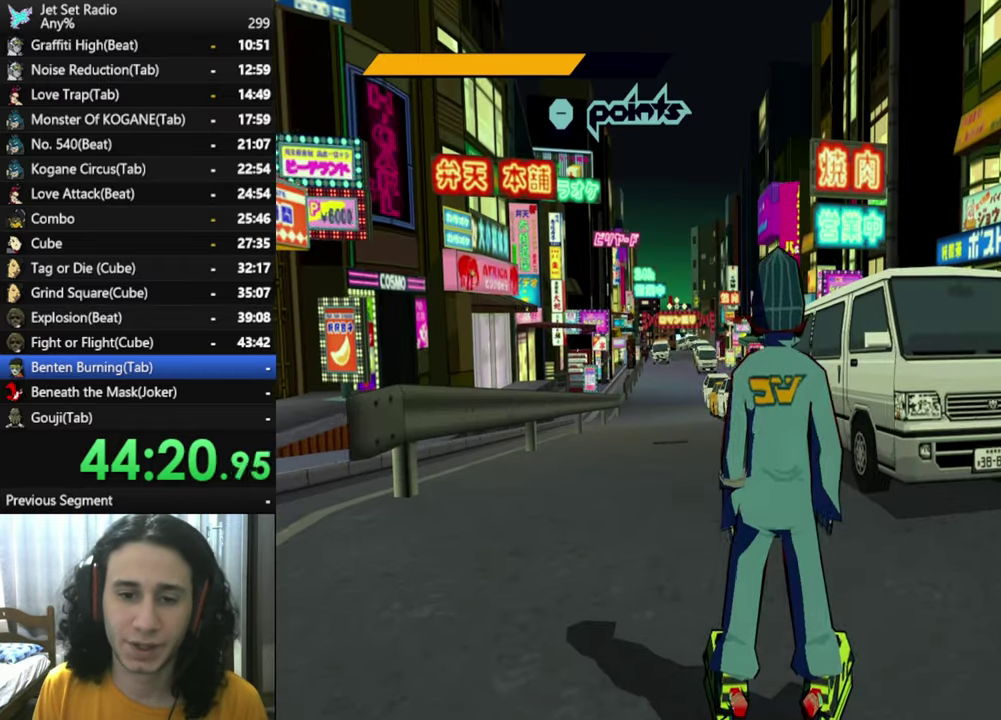
{"buttons": [], "left_stick": "center", "right_stick": "center", "button_events": []}
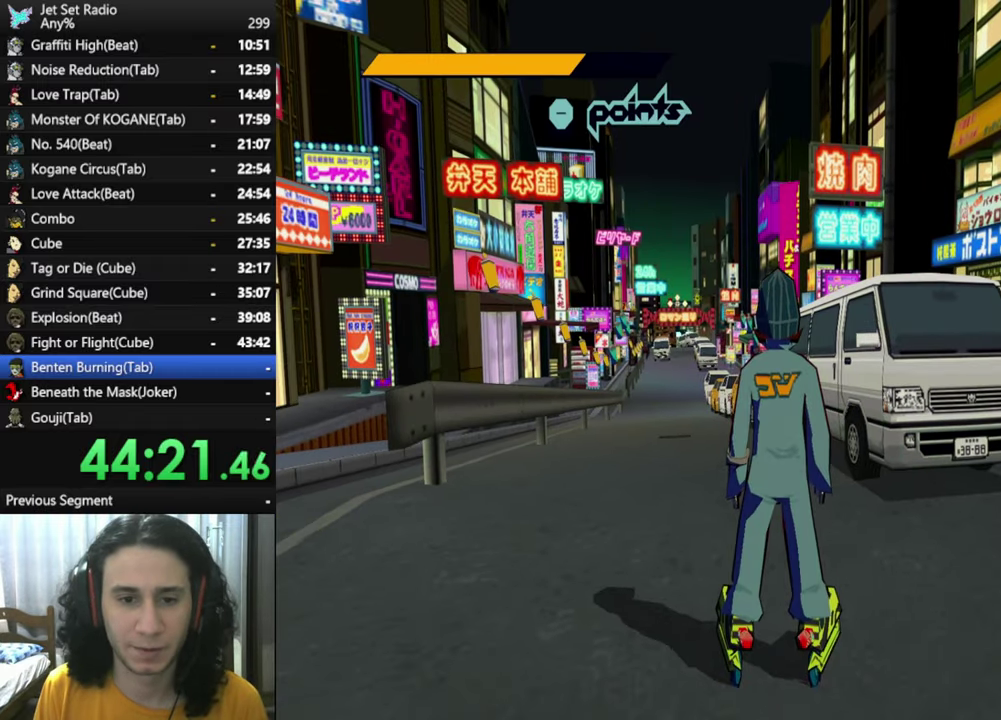
{"buttons": [], "left_stick": "center", "right_stick": "center", "button_events": []}
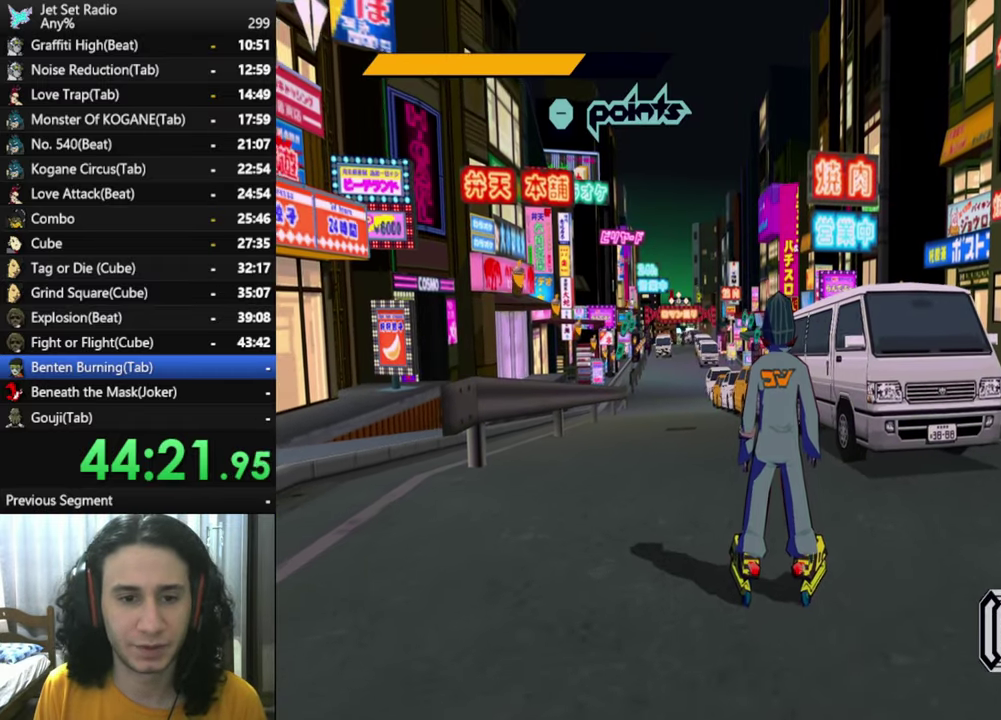
{"buttons": [], "left_stick": "up", "right_stick": "center", "button_events": []}
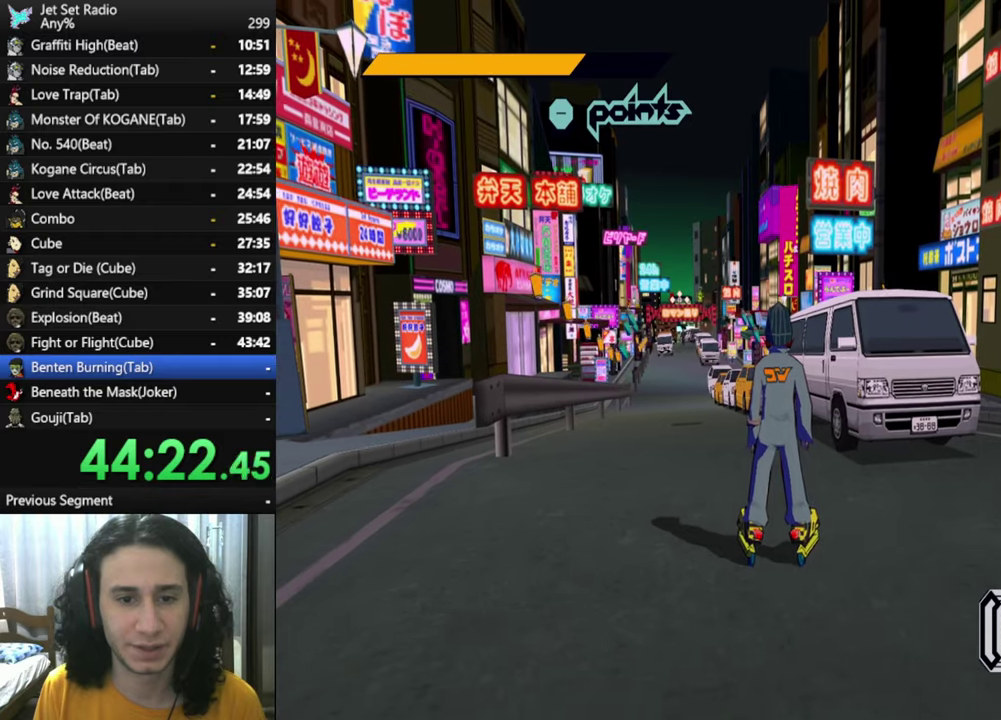
{"buttons": [], "left_stick": "up", "right_stick": "down-left", "button_events": []}
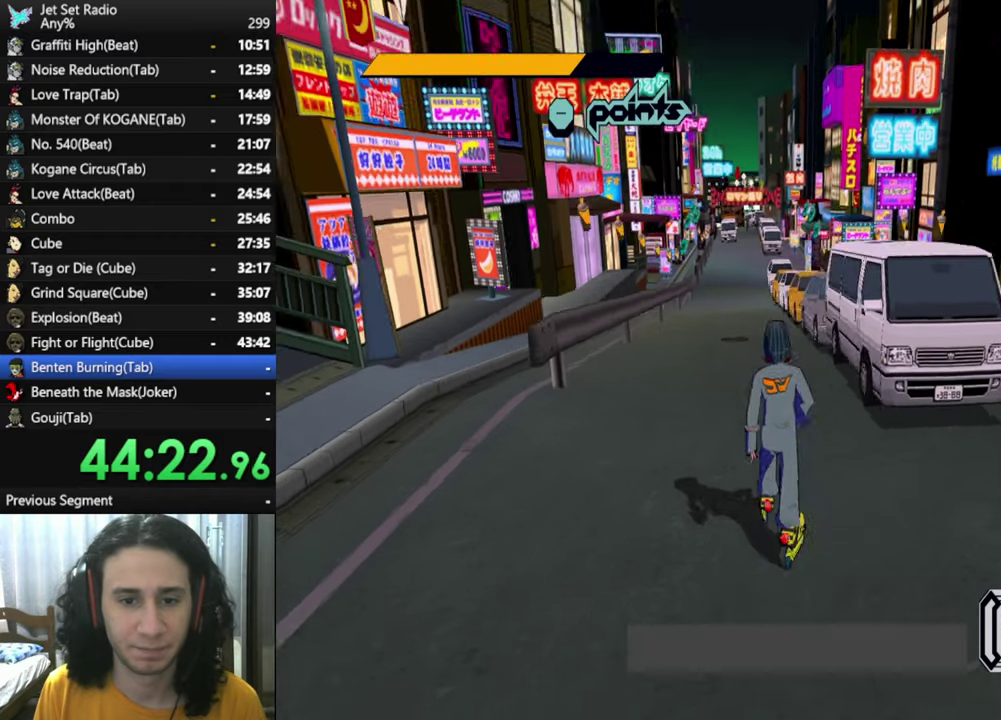
{"buttons": ["R2"], "left_stick": "up", "right_stick": "down-left", "button_events": [[100, "R2", "down"]]}
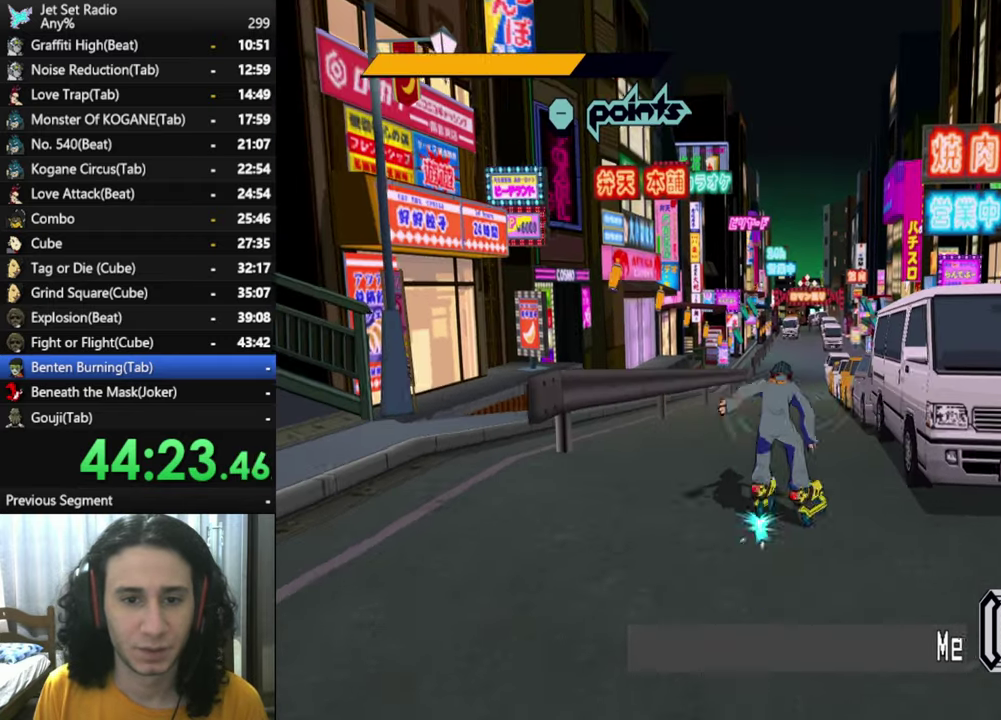
{"buttons": ["R2"], "left_stick": "up", "right_stick": "down", "button_events": []}
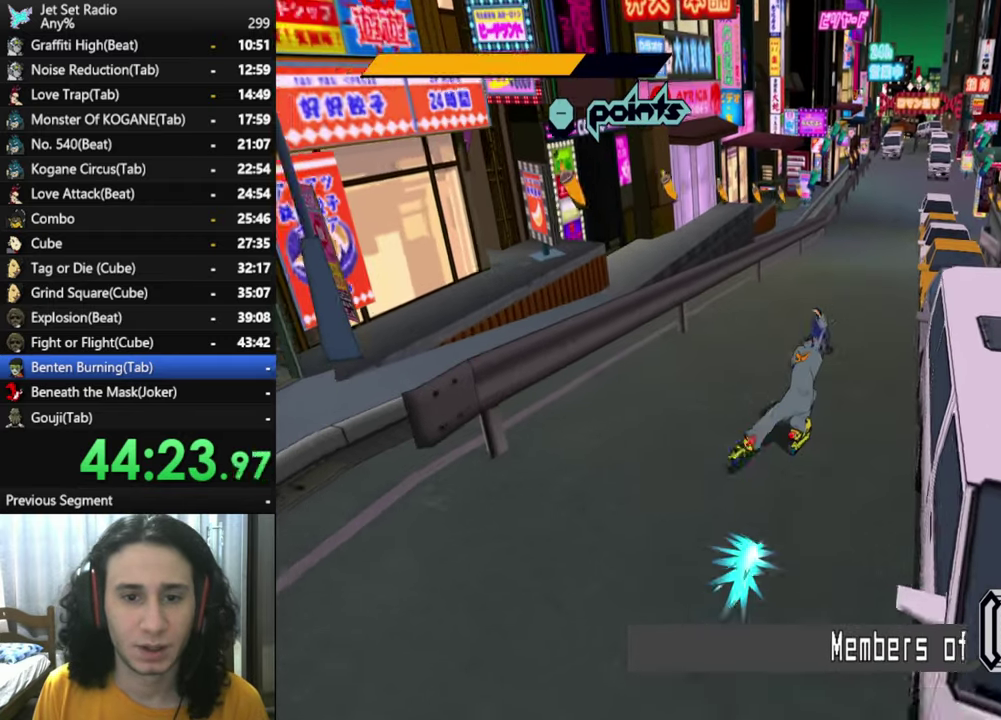
{"buttons": ["R2"], "left_stick": "up-right", "right_stick": "down-left", "button_events": []}
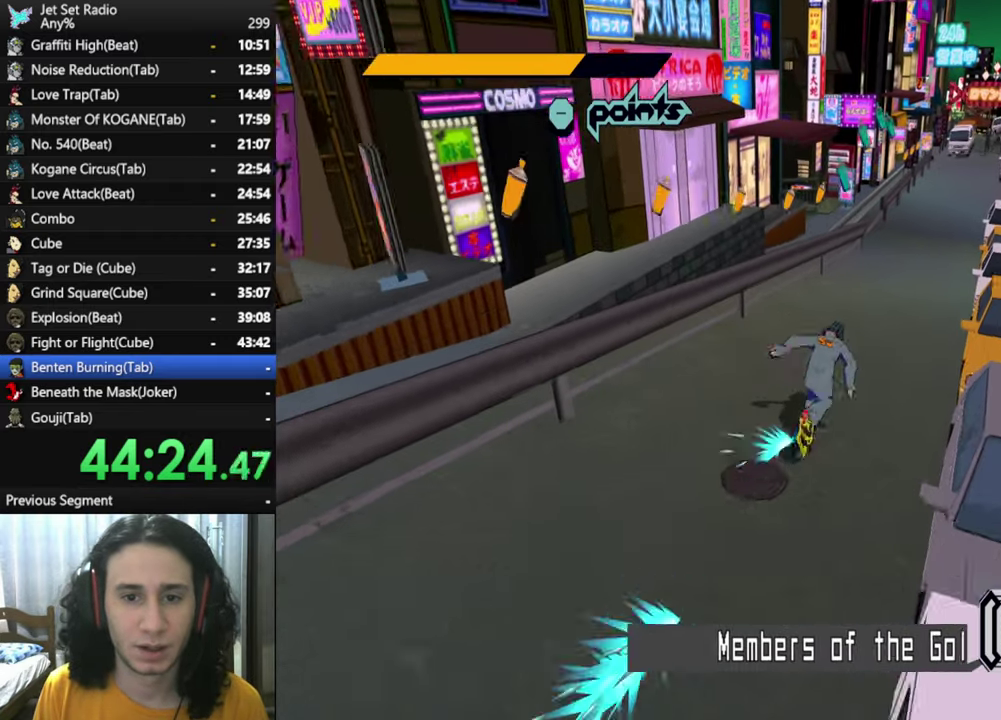
{"buttons": [], "left_stick": "up-right", "right_stick": "down-left", "button_events": [[433, "R2", "up"]]}
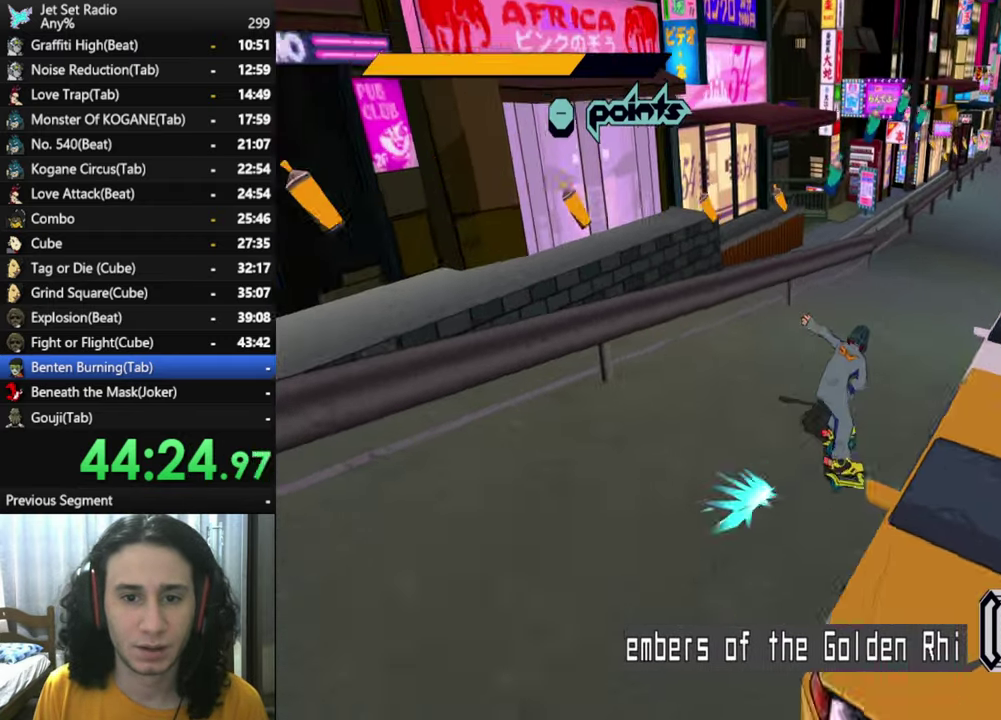
{"buttons": [], "left_stick": "up-right", "right_stick": "down-left", "button_events": []}
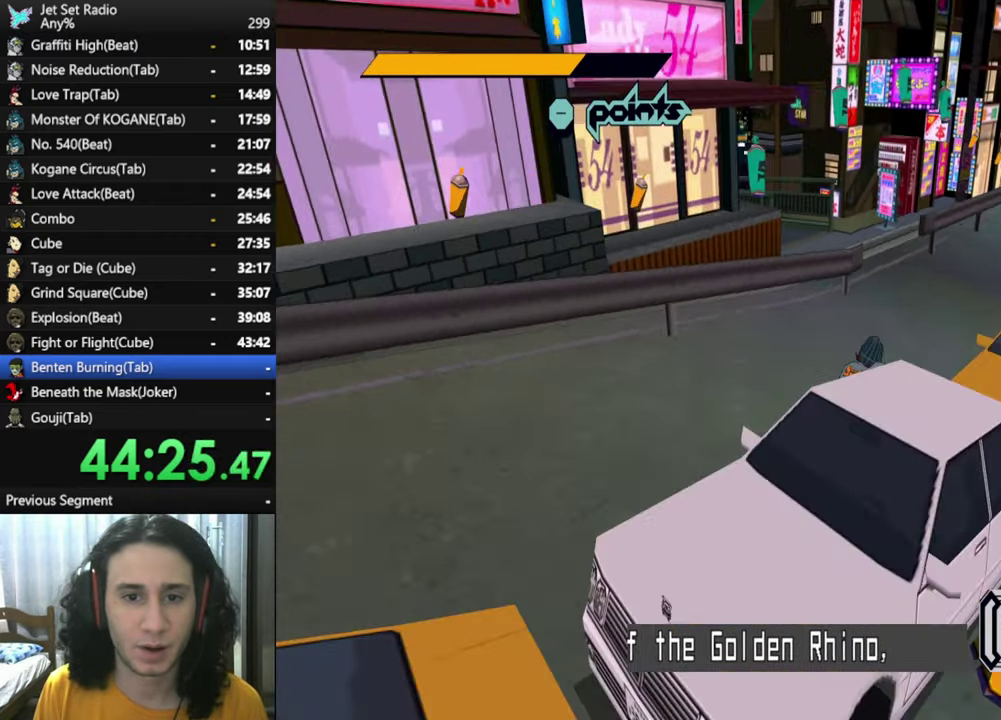
{"buttons": [], "left_stick": "up-right", "right_stick": "left", "button_events": []}
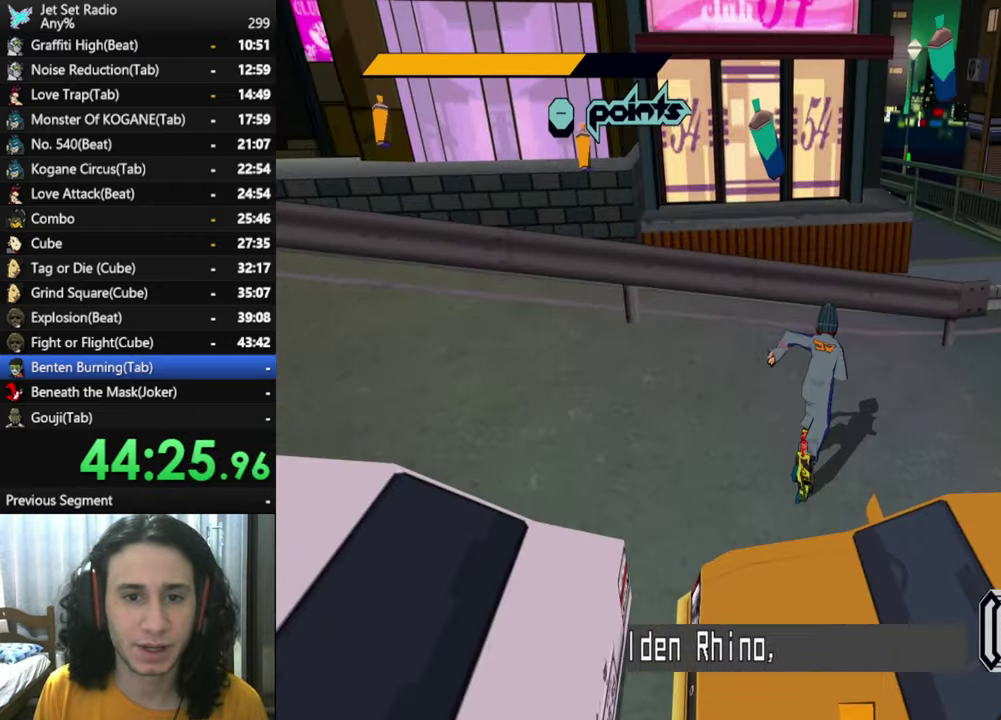
{"buttons": [], "left_stick": "left", "right_stick": "center", "button_events": [[67, "R2", "down"], [200, "A", "down"], [283, "R2", "up"], [383, "A", "up"]]}
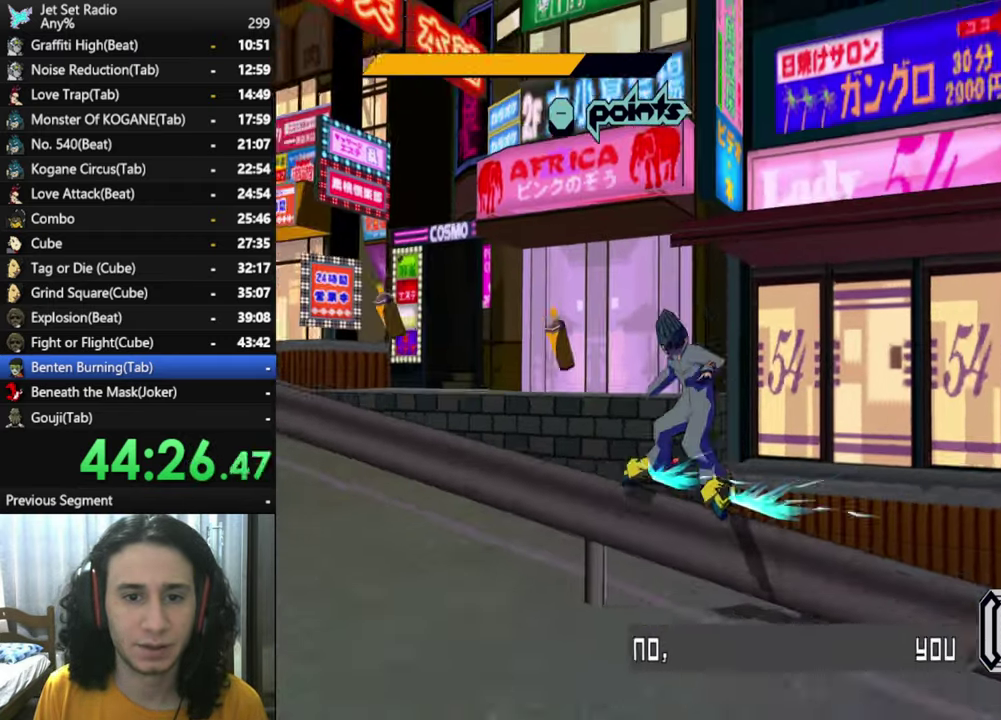
{"buttons": [], "left_stick": "up-left", "right_stick": "center", "button_events": []}
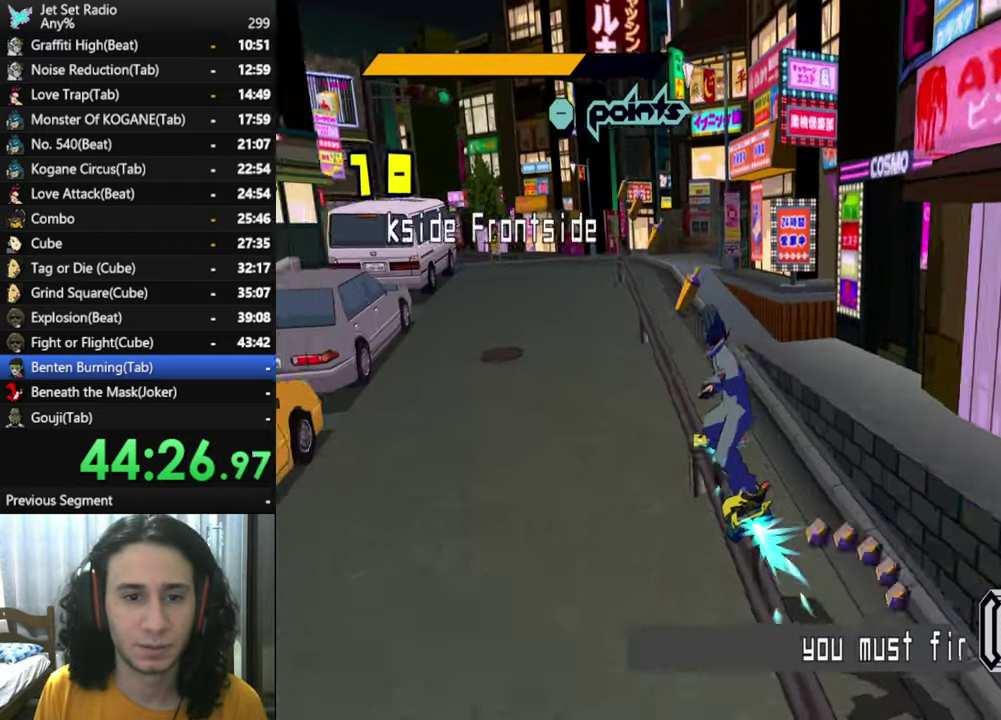
{"buttons": [], "left_stick": "up", "right_stick": "center", "button_events": []}